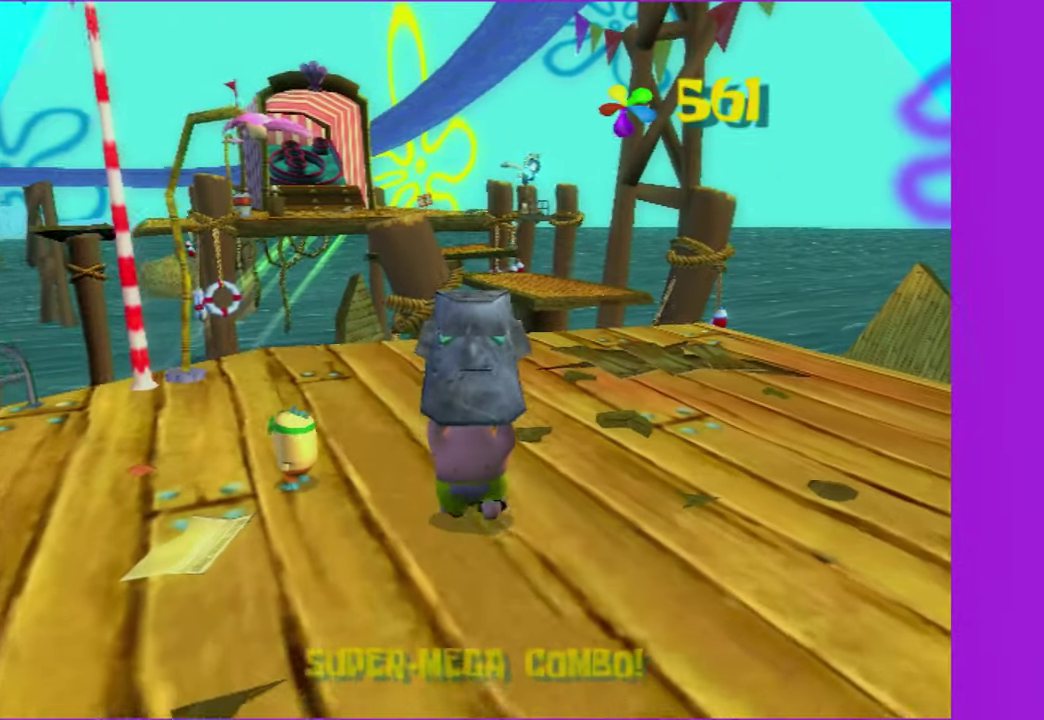
Gameplay with a controller (Xbox layout); each line is a JSON object with the inputs held at the frame after it. "button_events" lists button changes between this image and that frame as [ms after this image, input, new state], when the widget could be followed in between (sticks are given only as held states). Not read: L3 R3.
{"buttons": ["DPAD_UP"], "left_stick": "center", "right_stick": "center", "button_events": []}
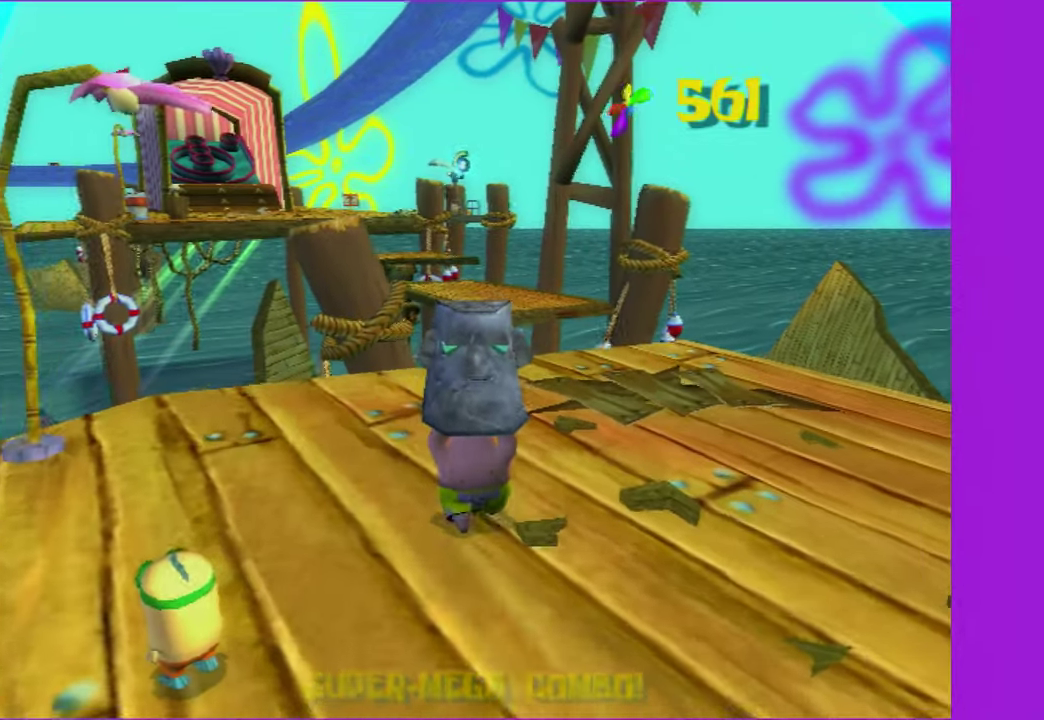
{"buttons": [], "left_stick": "center", "right_stick": "center", "button_events": [[400, "B", "down"], [467, "B", "up"], [483, "DPAD_UP", "up"]]}
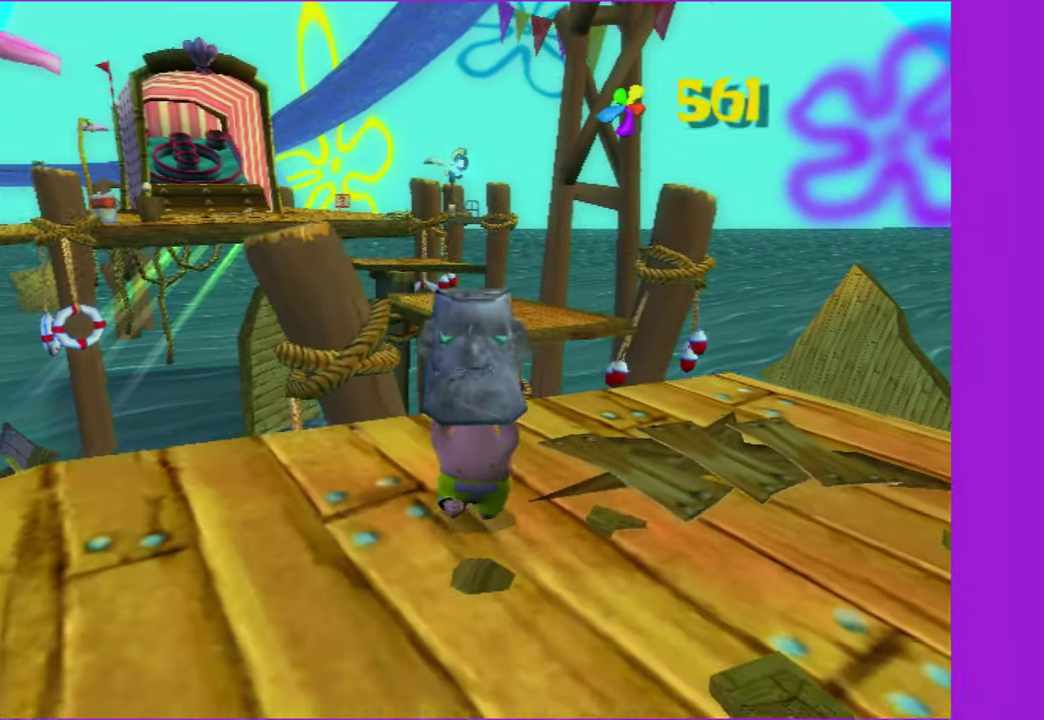
{"buttons": [], "left_stick": "up-right", "right_stick": "center", "button_events": []}
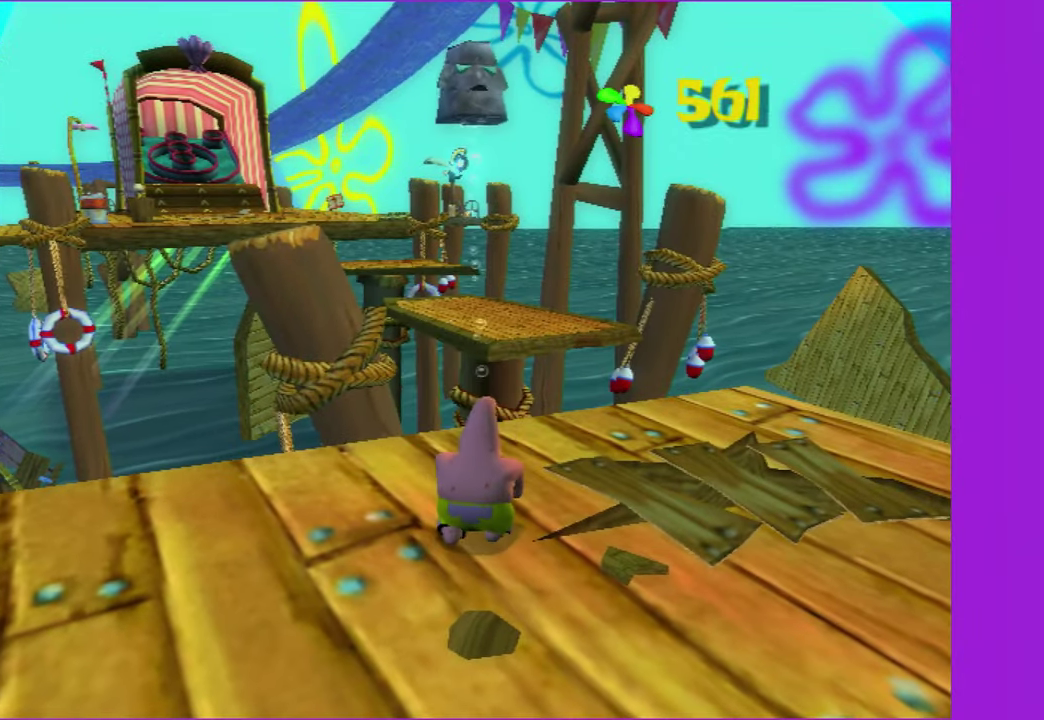
{"buttons": [], "left_stick": "up-right", "right_stick": "center", "button_events": []}
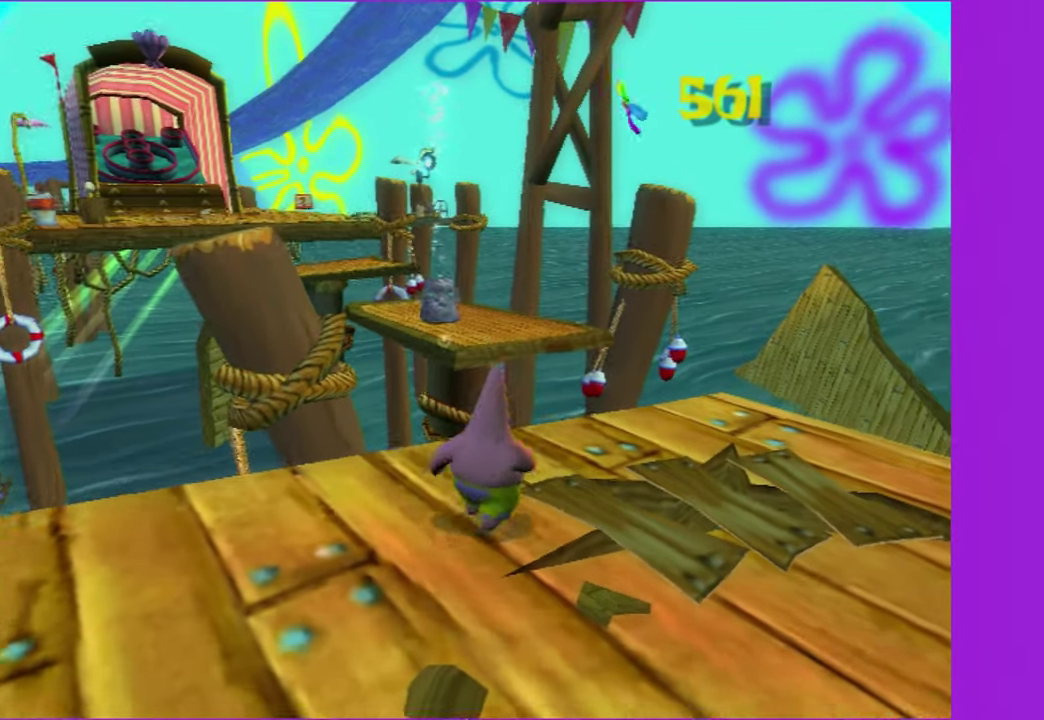
{"buttons": [], "left_stick": "up-left", "right_stick": "center", "button_events": [[350, "A", "down"], [467, "A", "up"]]}
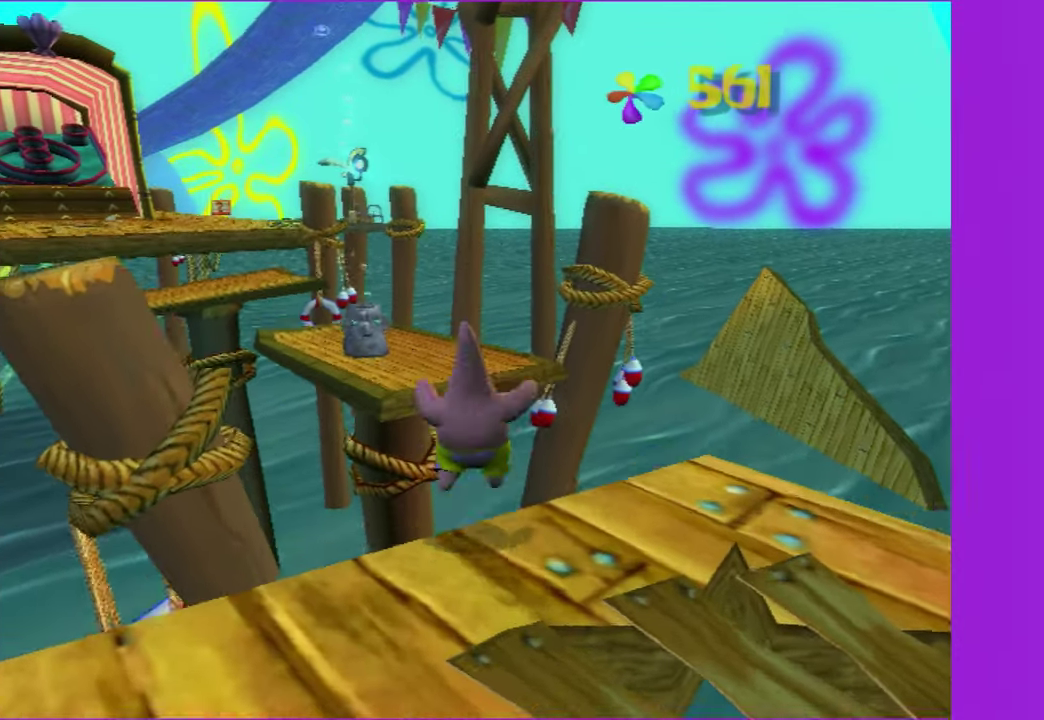
{"buttons": [], "left_stick": "up", "right_stick": "center", "button_events": [[350, "A", "down"], [500, "A", "up"]]}
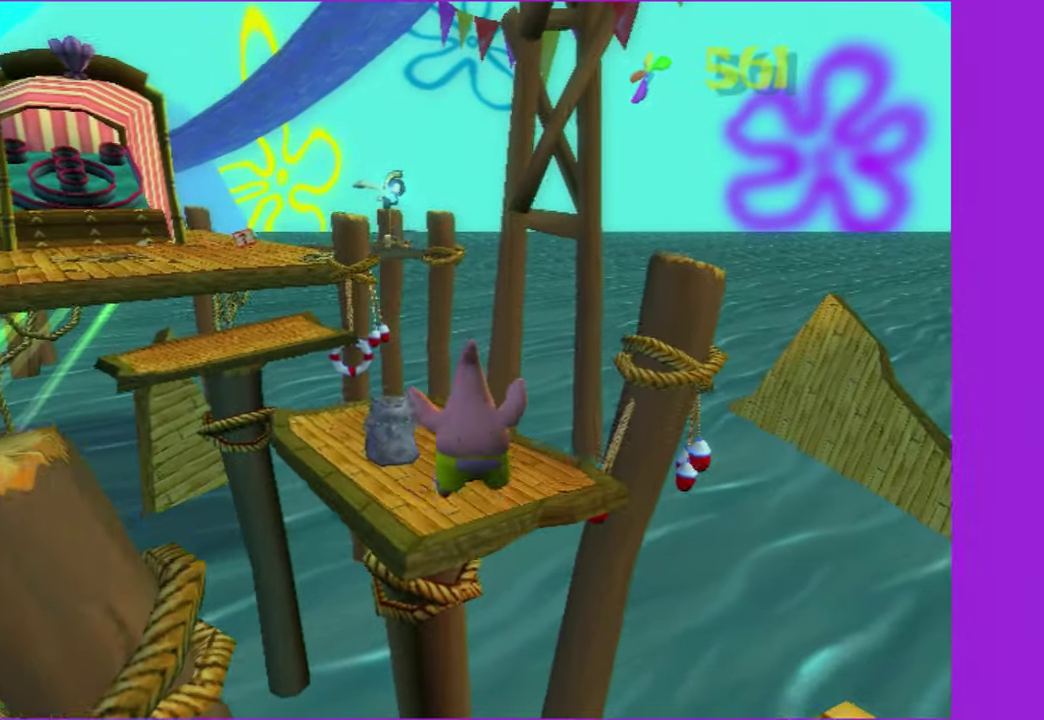
{"buttons": [], "left_stick": "up-left", "right_stick": "center", "button_events": []}
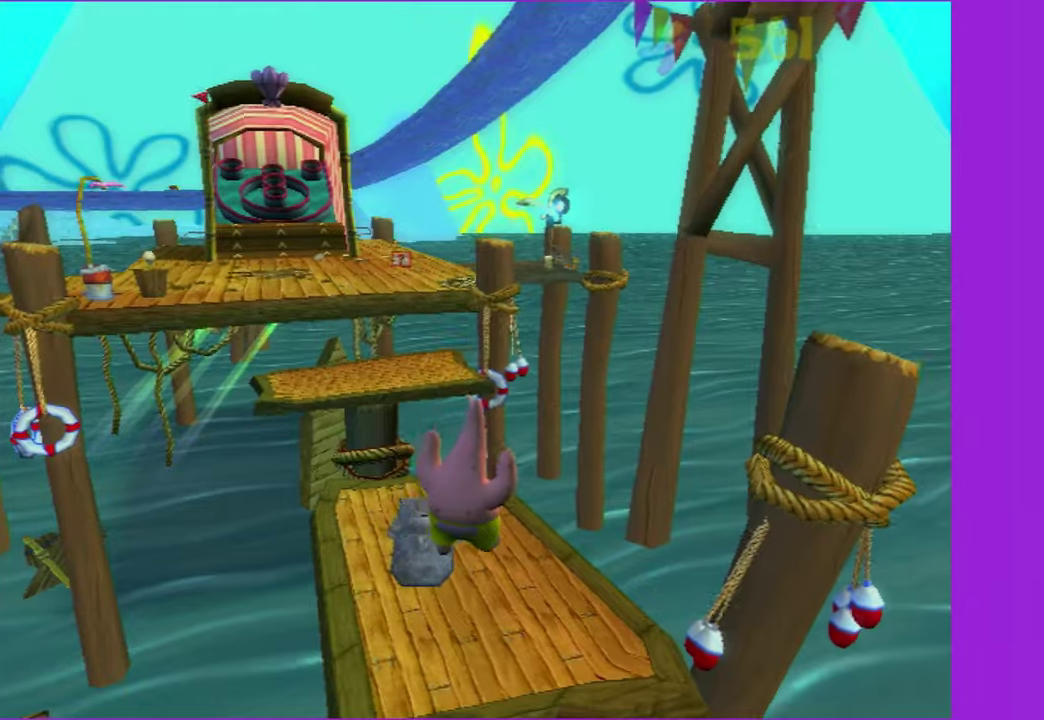
{"buttons": ["B"], "left_stick": "center", "right_stick": "center", "button_events": [[234, "B", "down"], [334, "B", "up"], [467, "B", "down"]]}
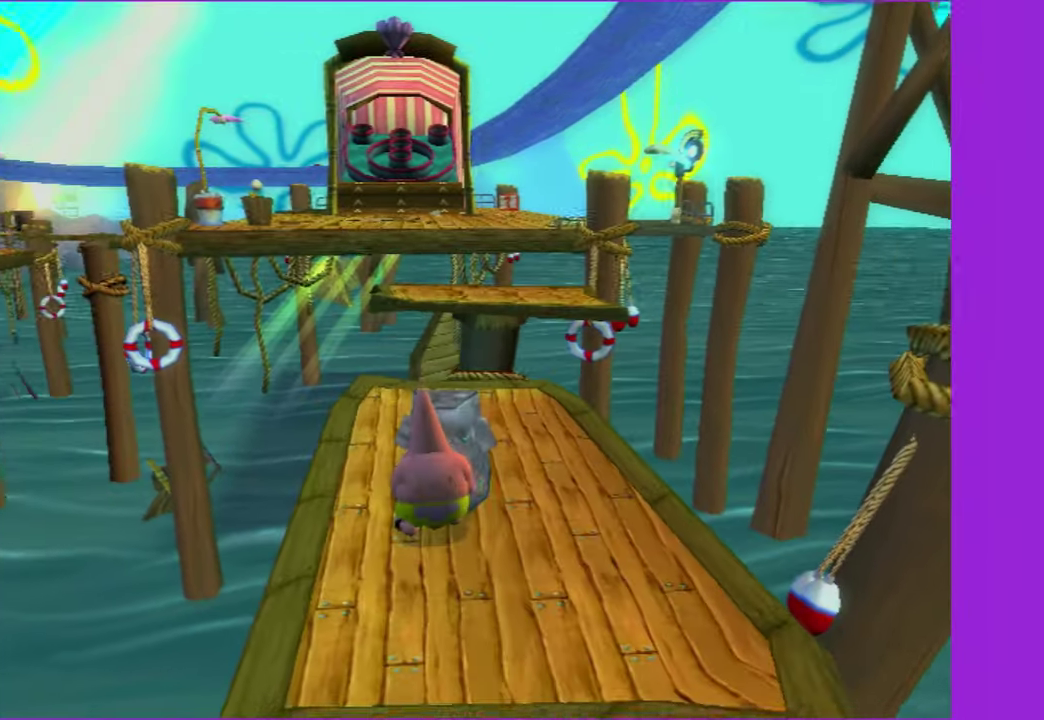
{"buttons": [], "left_stick": "center", "right_stick": "center", "button_events": [[50, "B", "up"]]}
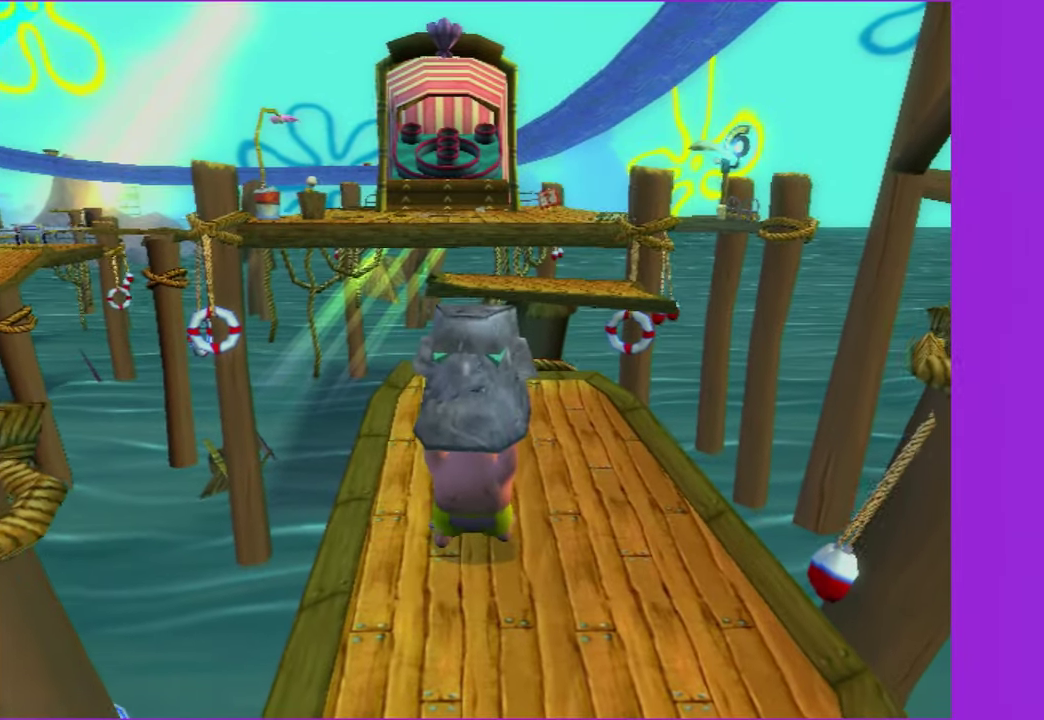
{"buttons": ["DPAD_UP"], "left_stick": "center", "right_stick": "center", "button_events": [[384, "DPAD_UP", "down"]]}
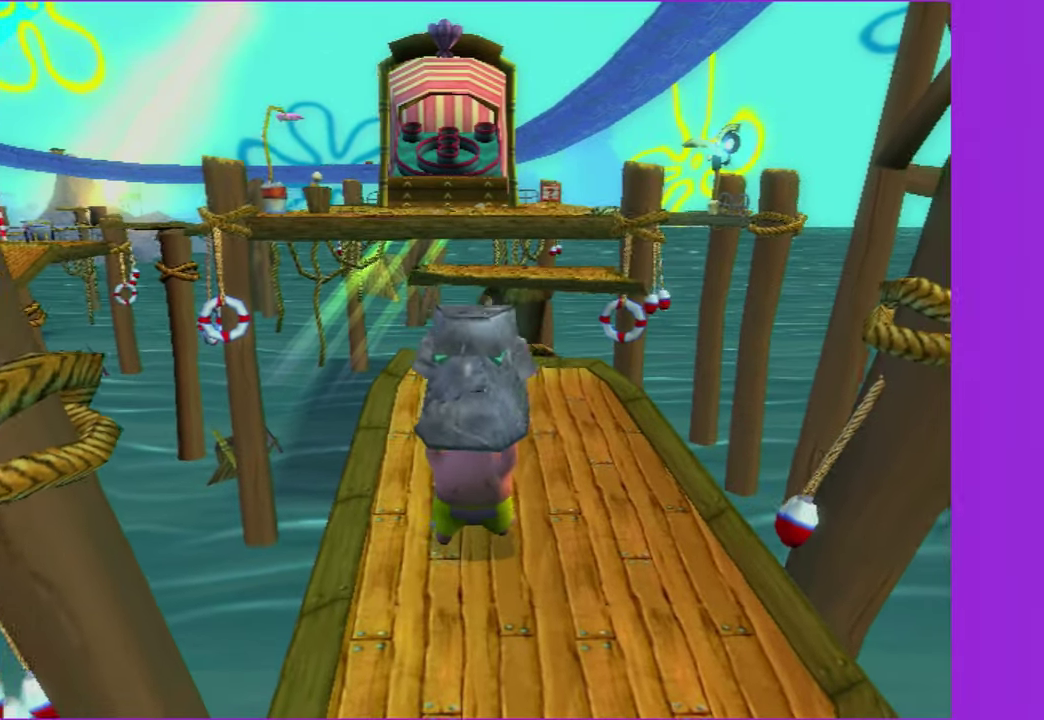
{"buttons": [], "left_stick": "center", "right_stick": "center", "button_events": [[234, "DPAD_UP", "up"], [267, "B", "down"], [367, "B", "up"]]}
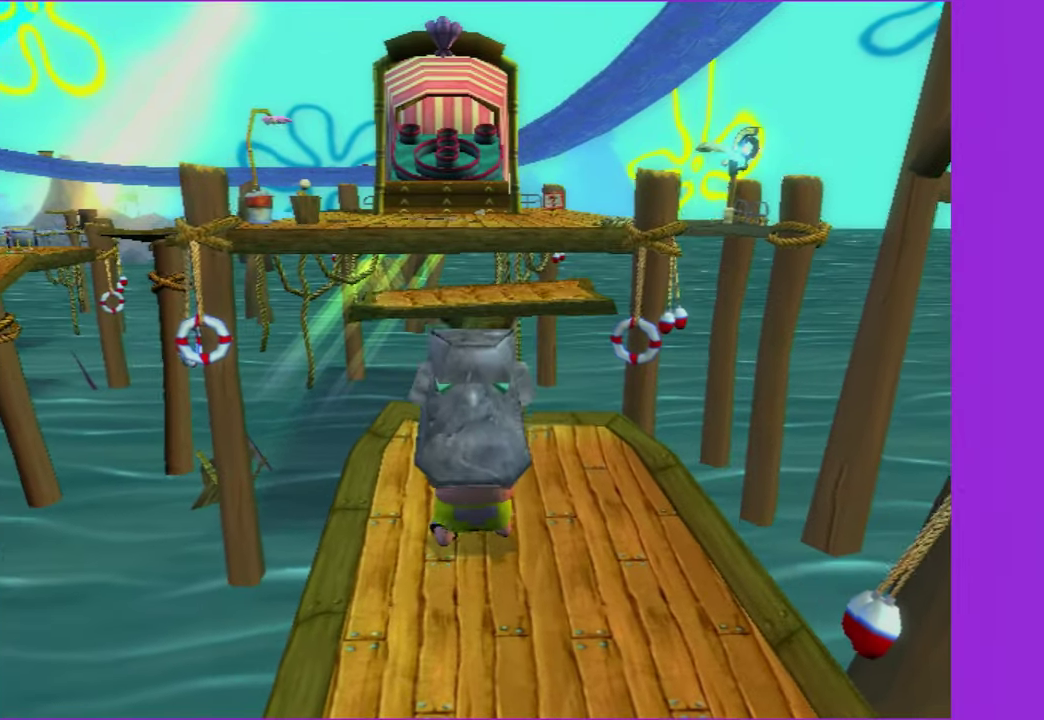
{"buttons": [], "left_stick": "up", "right_stick": "center", "button_events": []}
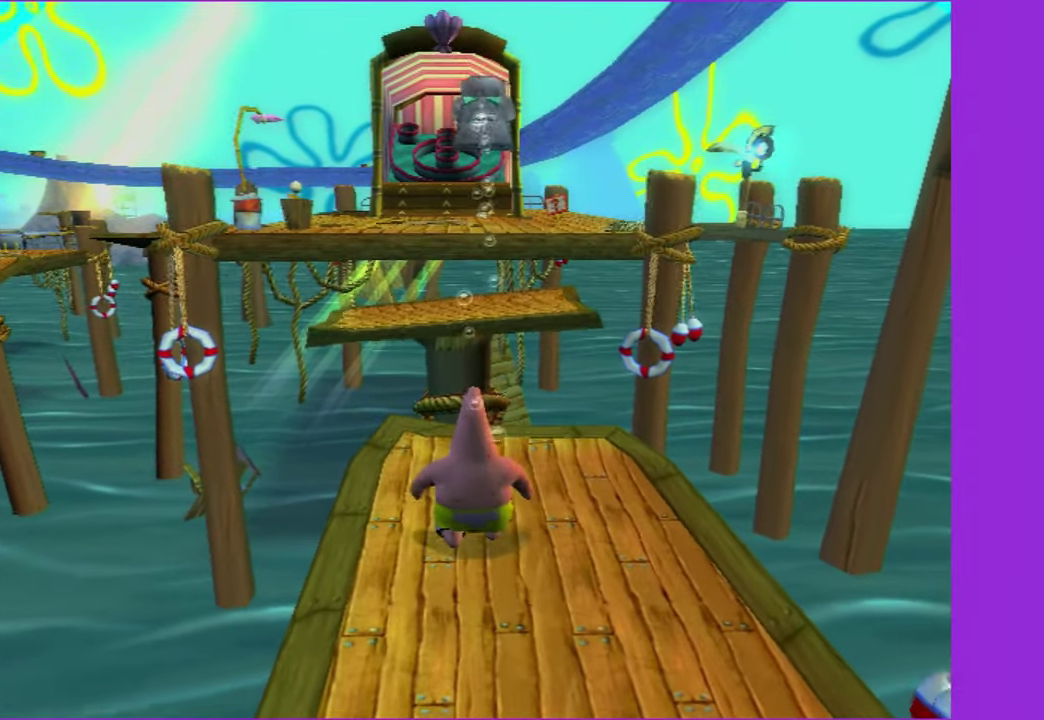
{"buttons": ["A"], "left_stick": "up-left", "right_stick": "center", "button_events": [[500, "A", "down"]]}
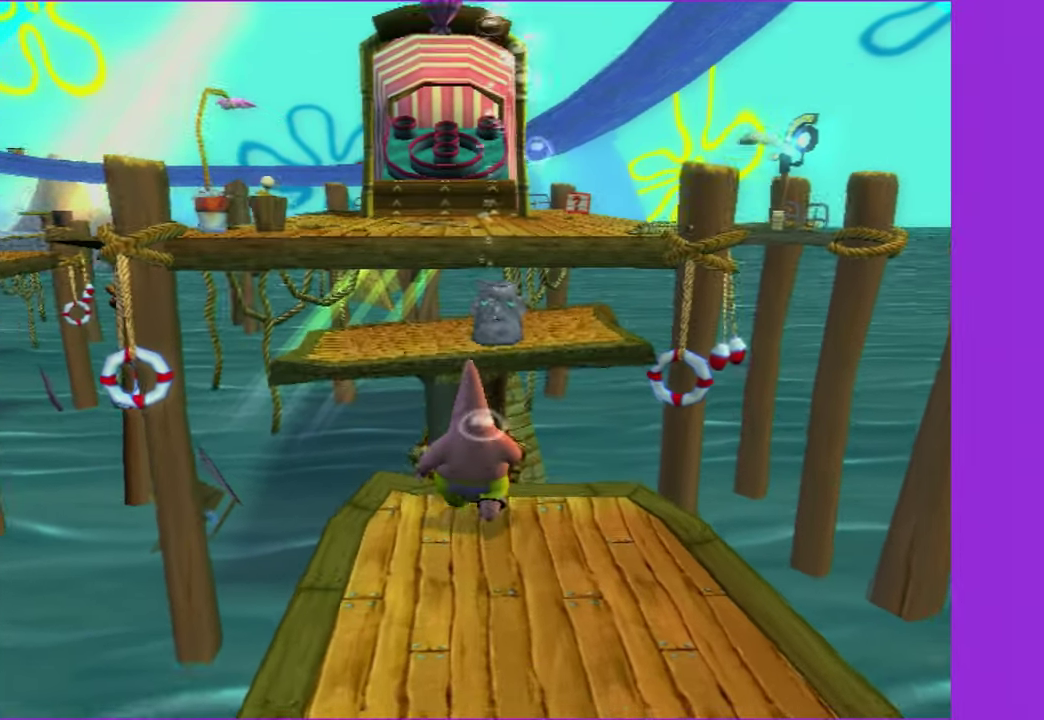
{"buttons": [], "left_stick": "up", "right_stick": "center", "button_events": [[84, "A", "up"], [184, "A", "down"], [284, "A", "up"]]}
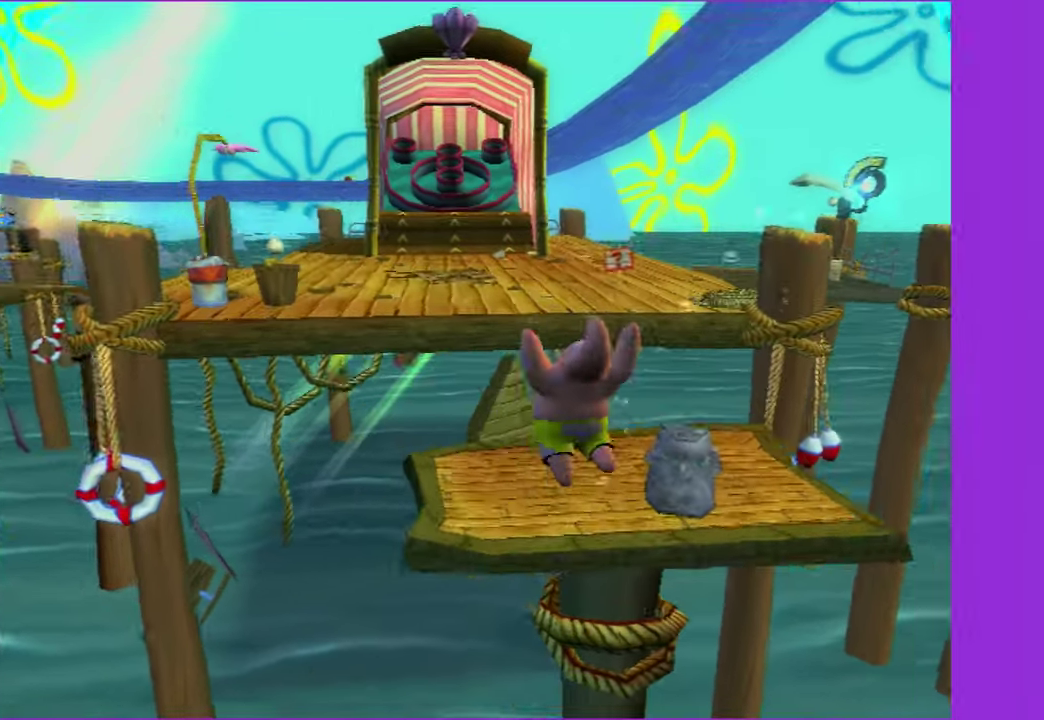
{"buttons": ["B"], "left_stick": "right", "right_stick": "center", "button_events": [[484, "B", "down"]]}
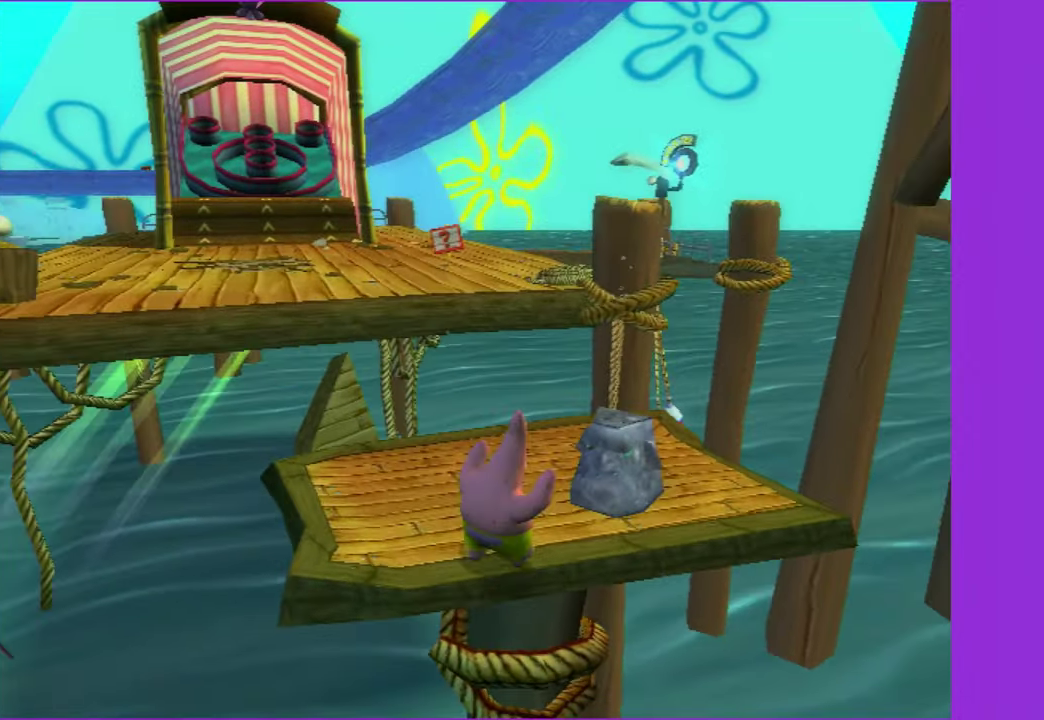
{"buttons": [], "left_stick": "center", "right_stick": "center", "button_events": [[84, "B", "up"], [167, "B", "down"], [250, "B", "up"], [334, "B", "down"], [417, "B", "up"]]}
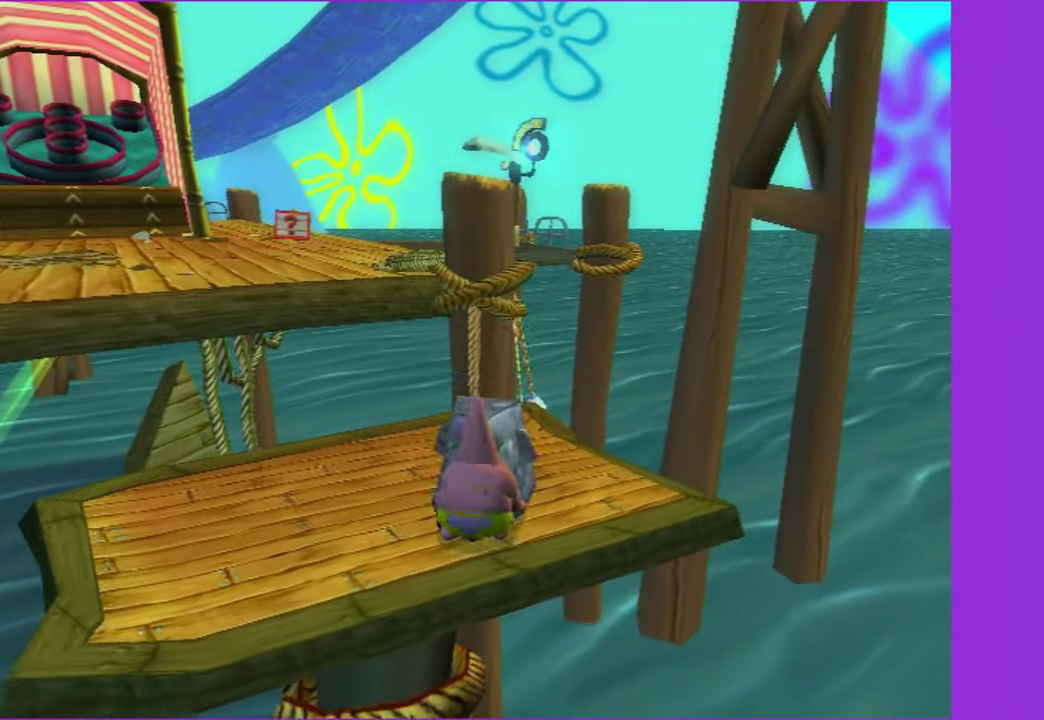
{"buttons": [], "left_stick": "up", "right_stick": "center", "button_events": []}
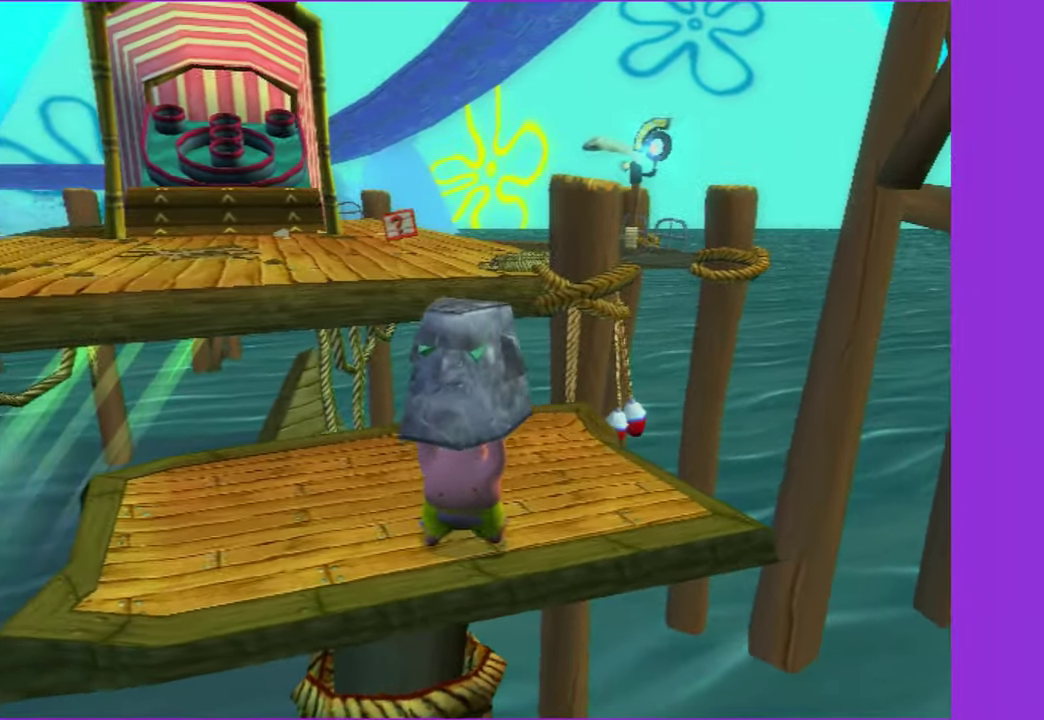
{"buttons": [], "left_stick": "center", "right_stick": "center", "button_events": [[200, "B", "down"], [283, "B", "up"]]}
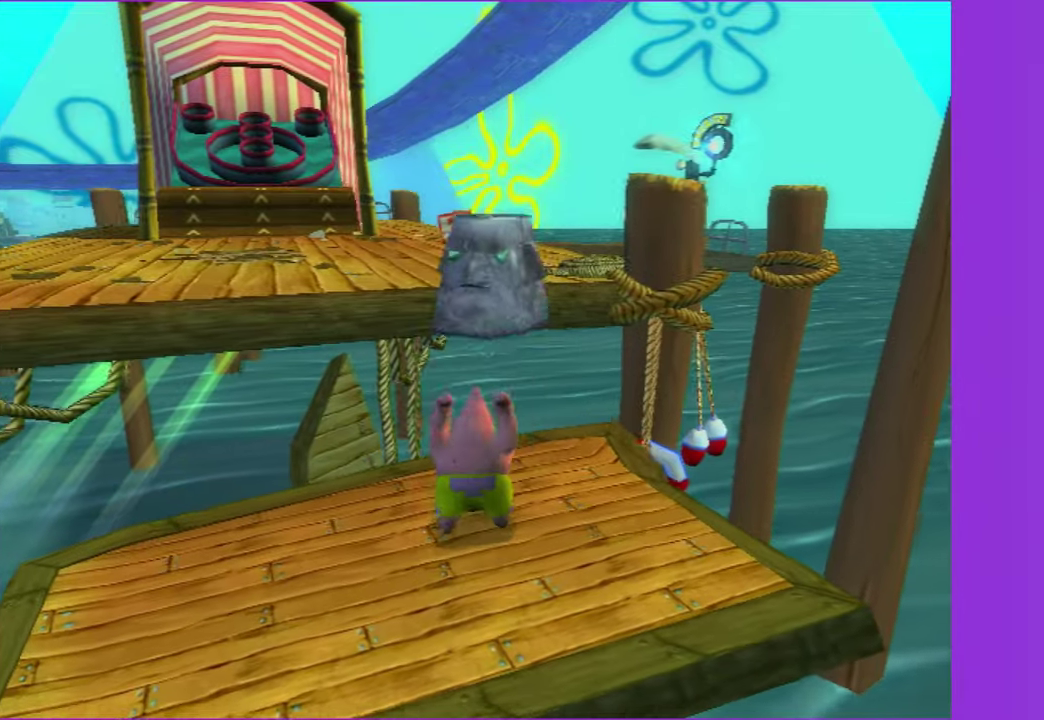
{"buttons": [], "left_stick": "down-left", "right_stick": "right", "button_events": []}
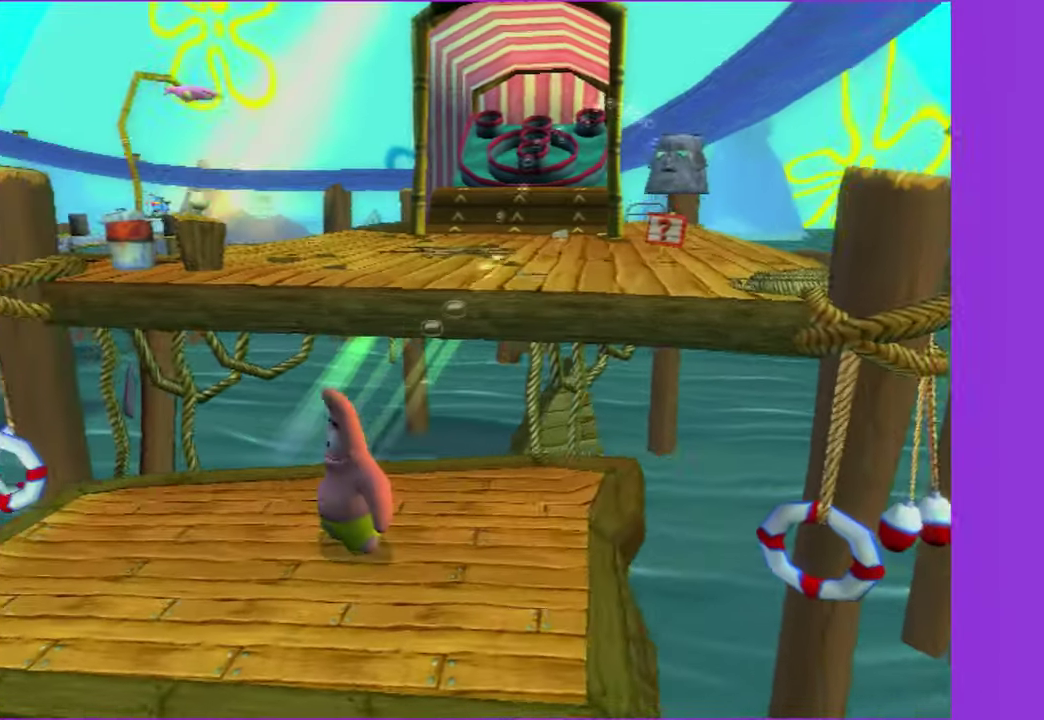
{"buttons": ["A"], "left_stick": "left", "right_stick": "center", "button_events": [[466, "A", "down"]]}
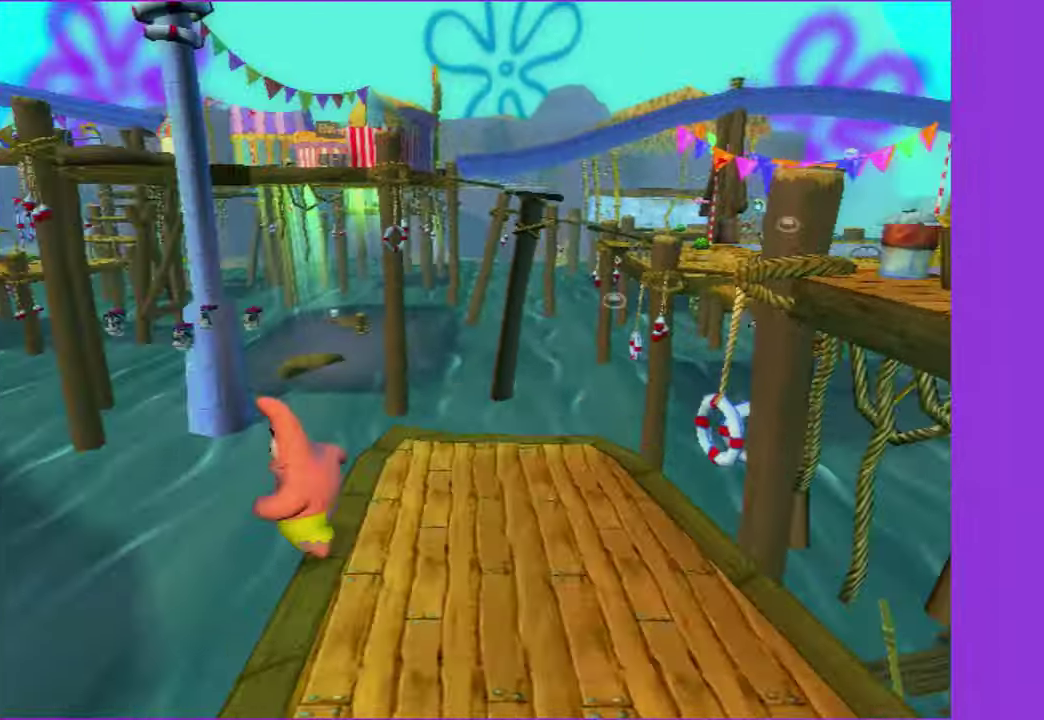
{"buttons": [], "left_stick": "left", "right_stick": "center", "button_events": [[83, "A", "up"], [300, "A", "down"], [450, "A", "up"]]}
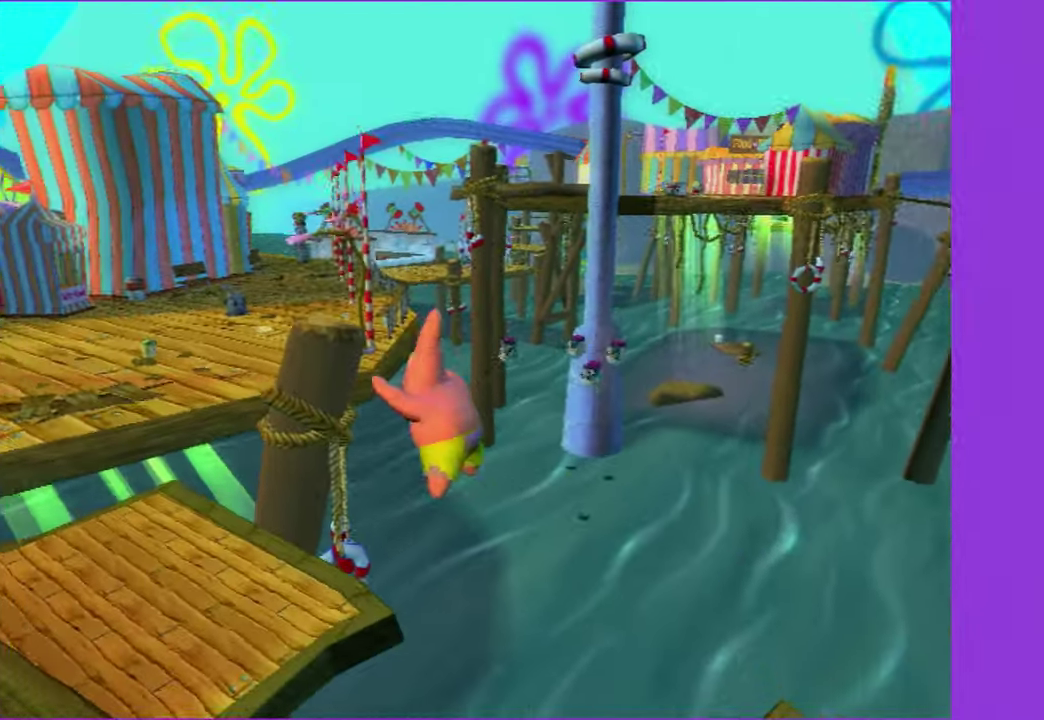
{"buttons": [], "left_stick": "up-left", "right_stick": "center", "button_events": []}
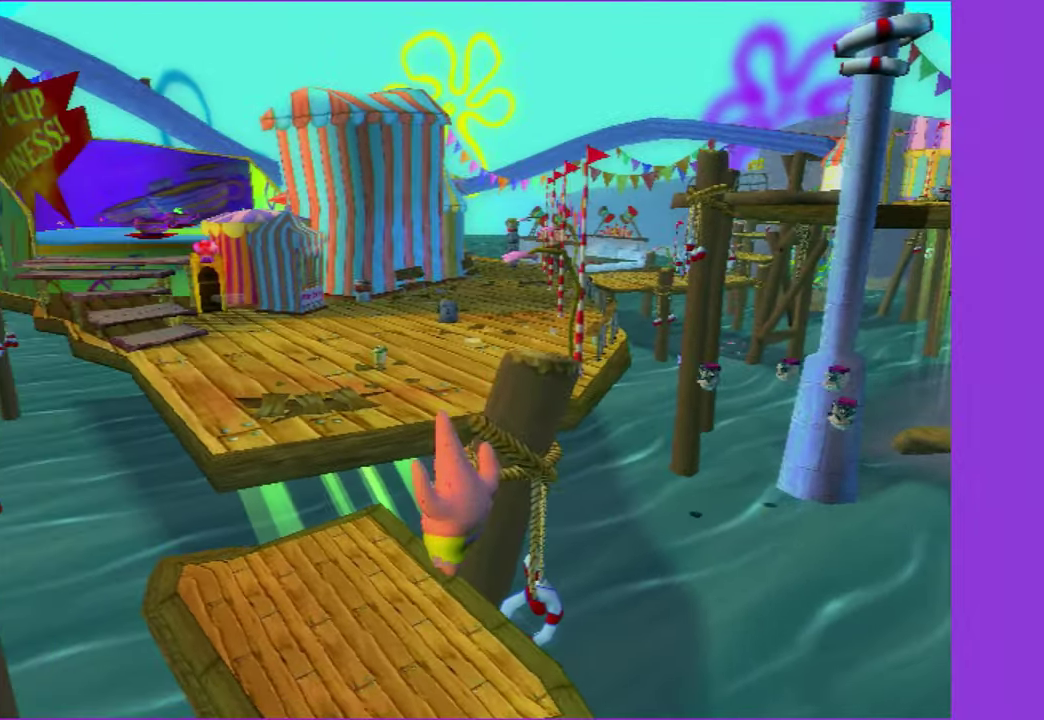
{"buttons": [], "left_stick": "up", "right_stick": "left", "button_events": [[250, "A", "down"], [333, "A", "up"]]}
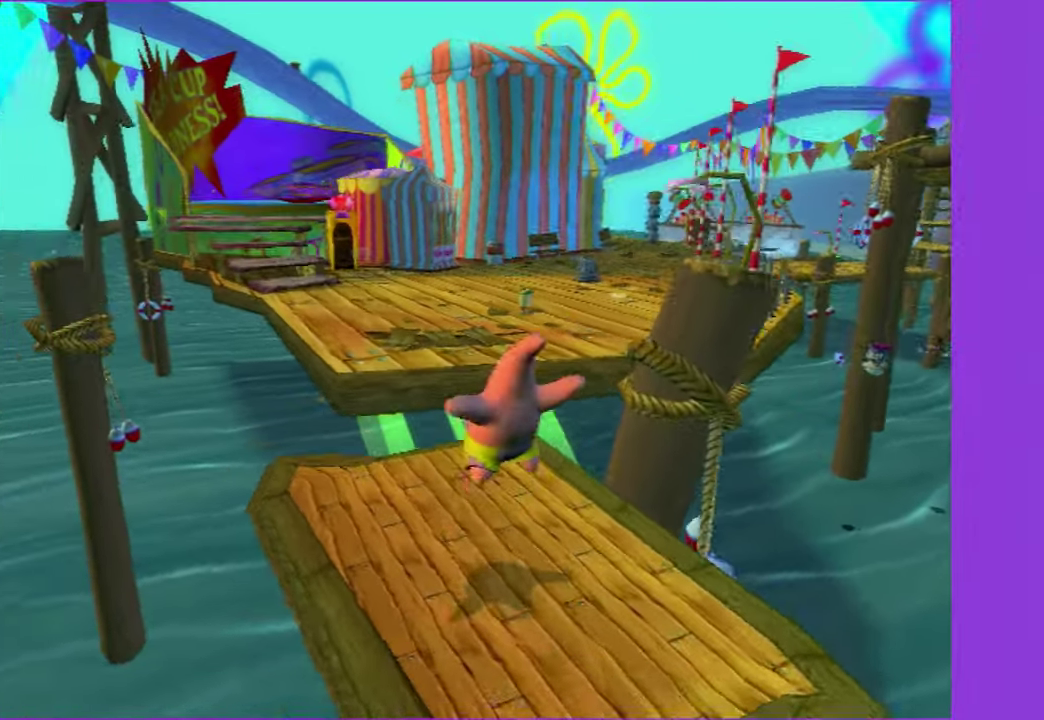
{"buttons": [], "left_stick": "up", "right_stick": "center", "button_events": []}
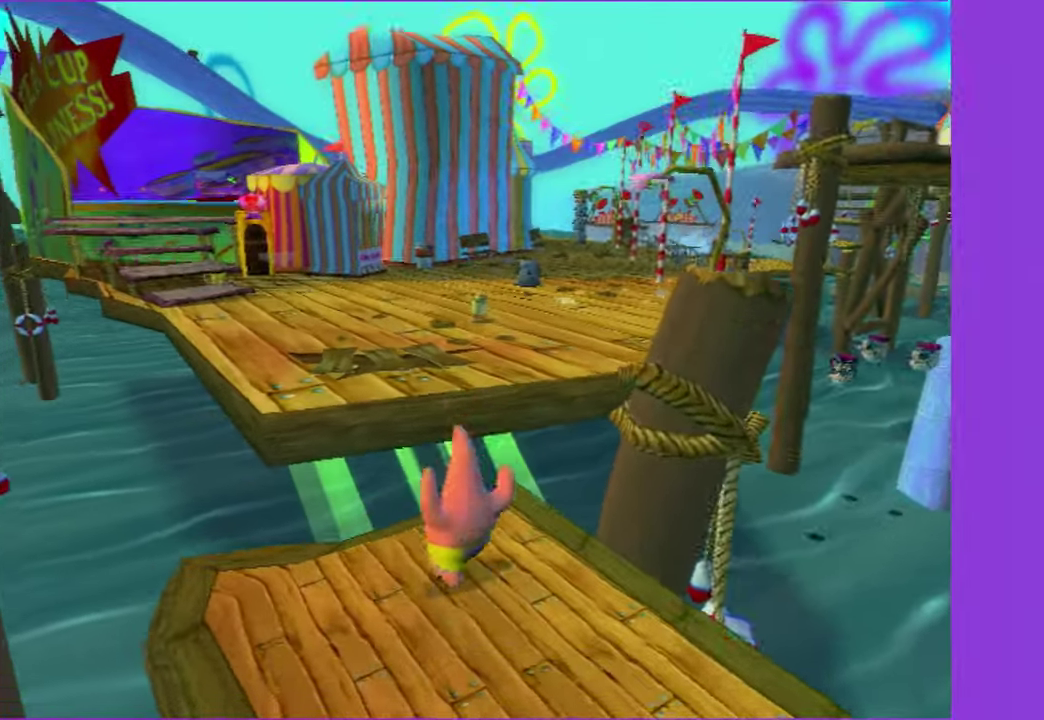
{"buttons": [], "left_stick": "up", "right_stick": "center", "button_events": [[133, "A", "down"], [300, "A", "up"], [366, "A", "down"], [483, "A", "up"]]}
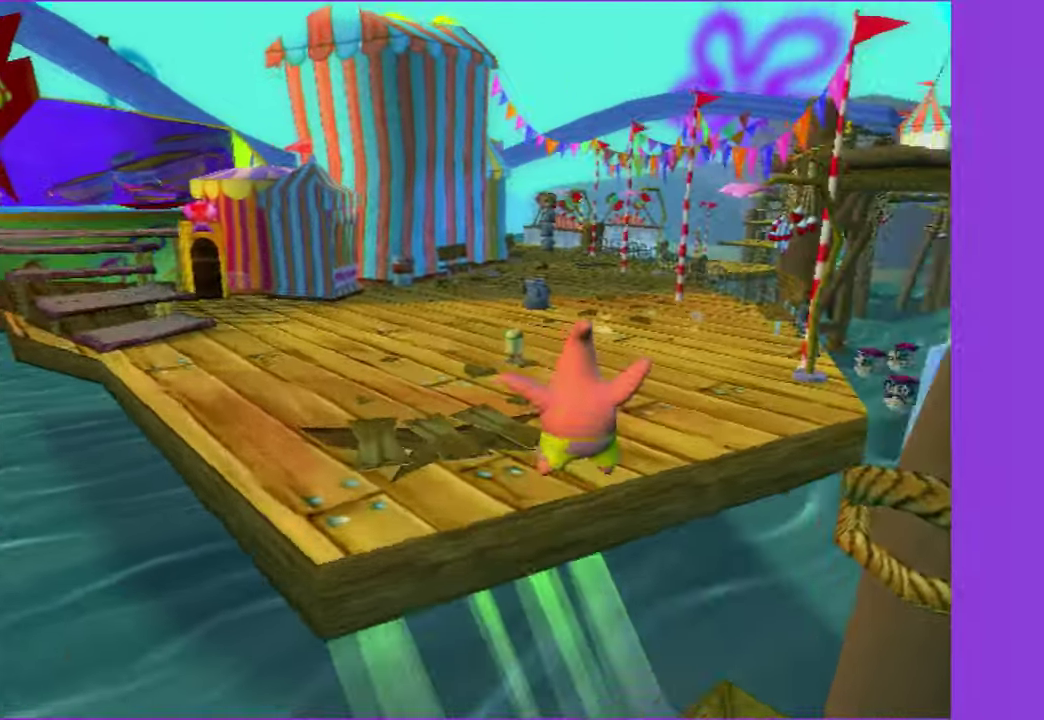
{"buttons": [], "left_stick": "up", "right_stick": "center", "button_events": []}
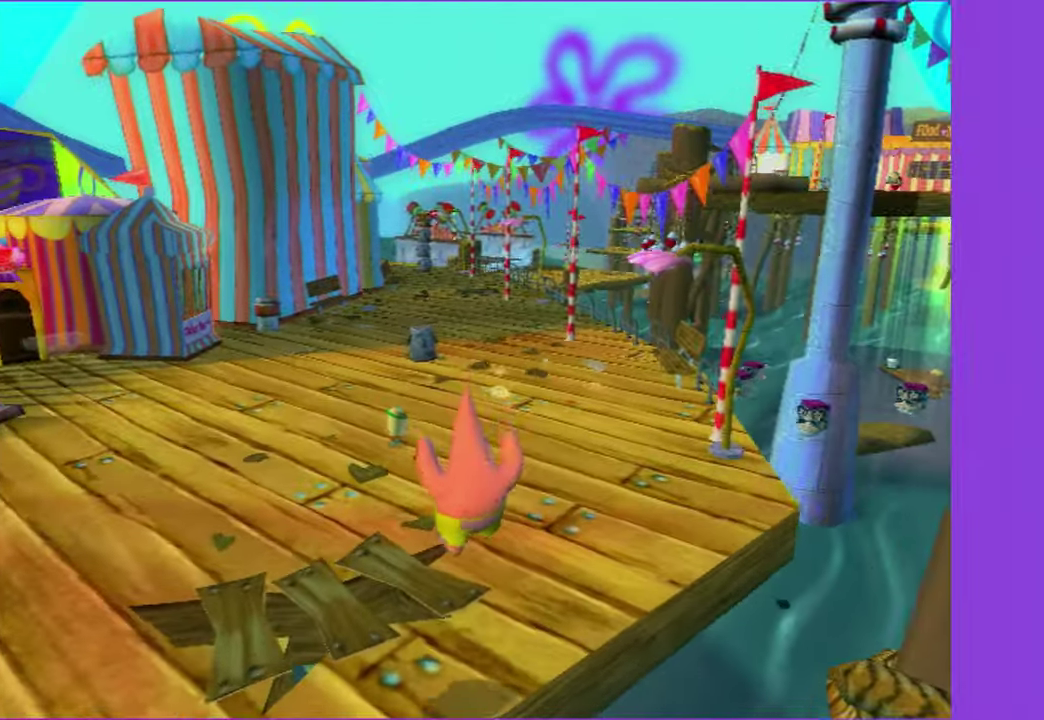
{"buttons": [], "left_stick": "up", "right_stick": "center", "button_events": []}